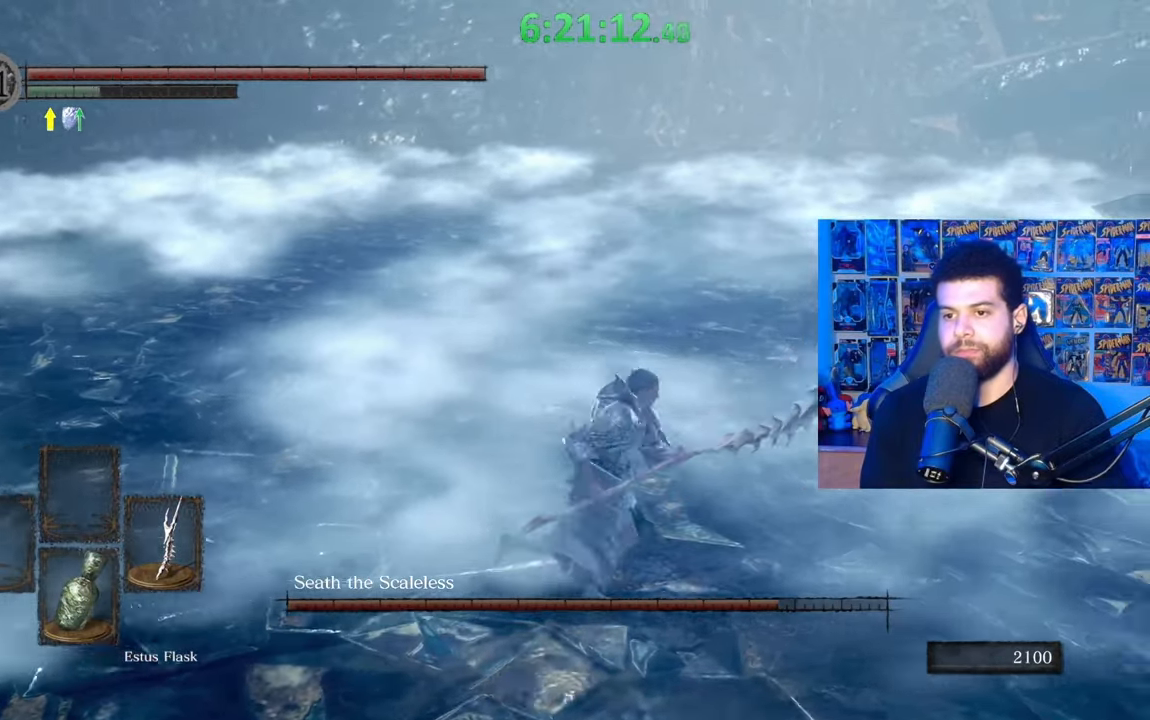
Gameplay with a controller (Xbox layout); each line is a JSON object with the inputs held at the frame after it. "events" lists button and stick changes between this image and that frame as [ms after this image, input, new state], when the widget could be followed in between.
{"buttons": [], "left_stick": "down", "right_stick": "center", "events": [[67, "left_stick", "down-right"], [67, "right_stick", "center"], [183, "left_stick", "down"]]}
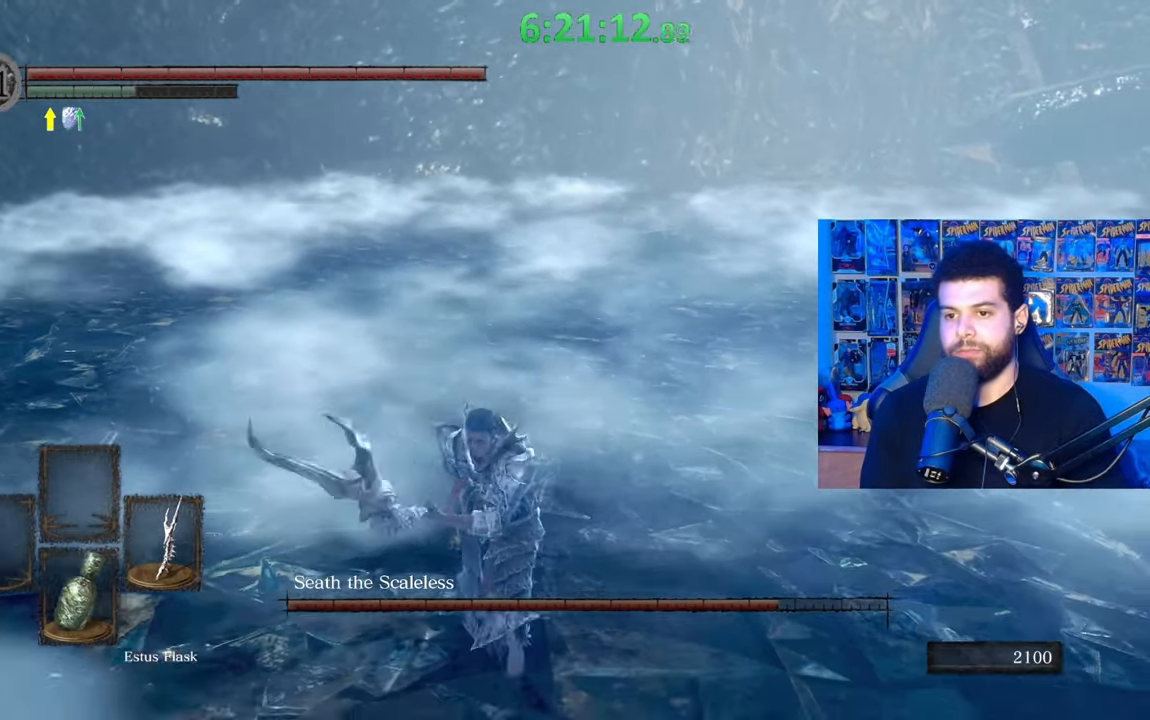
{"buttons": [], "left_stick": "left", "right_stick": "center", "events": [[133, "right_stick", "left"], [167, "left_stick", "right"], [233, "right_stick", "center"], [267, "left_stick", "up"], [383, "left_stick", "left"]]}
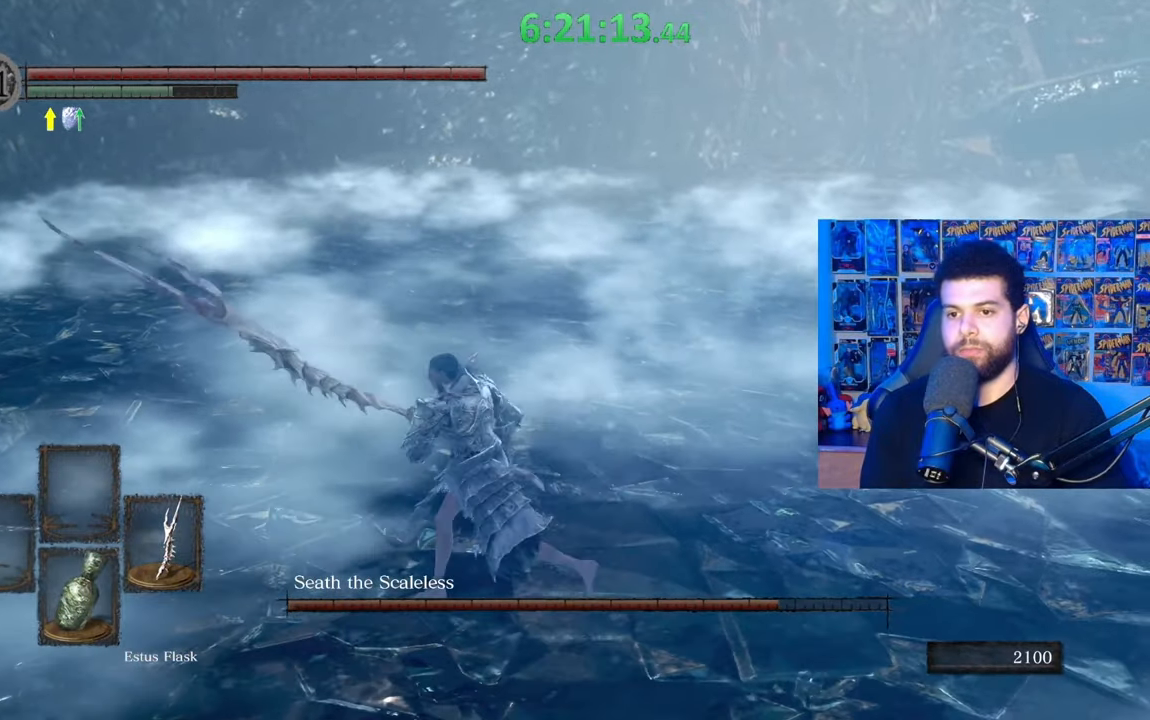
{"buttons": [], "left_stick": "up", "right_stick": "center", "events": [[17, "left_stick", "down-left"], [67, "right_stick", "right"], [167, "left_stick", "down-right"], [167, "right_stick", "center"], [267, "left_stick", "up-right"], [433, "left_stick", "up"]]}
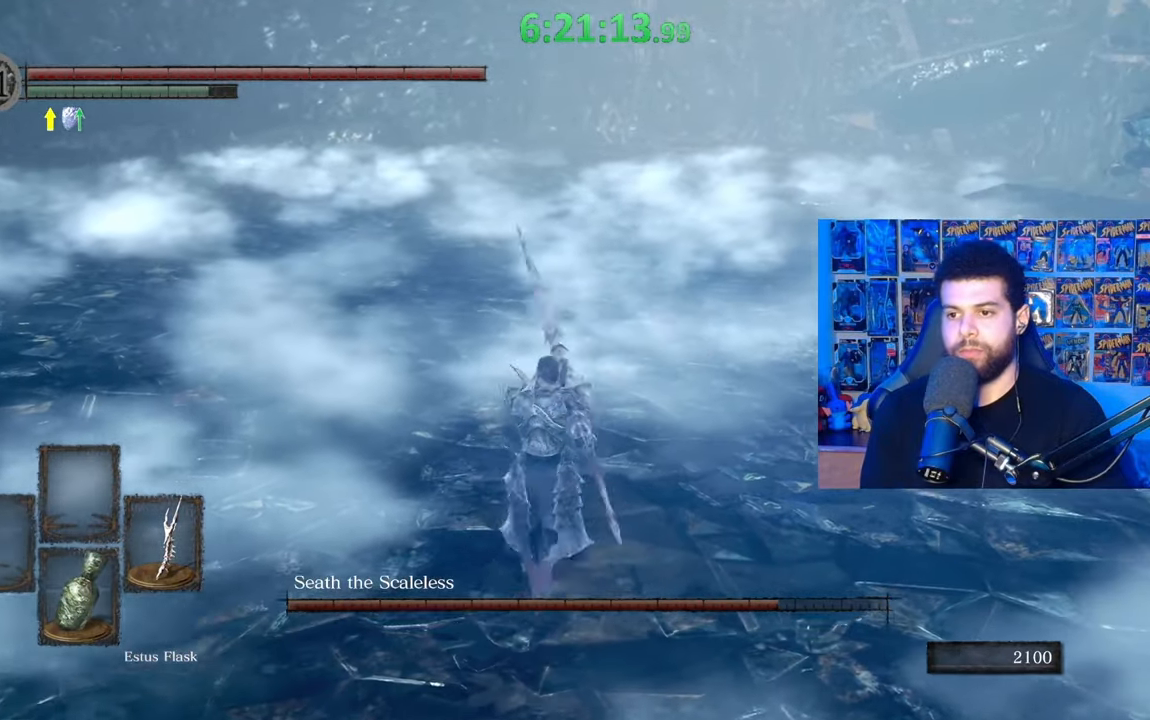
{"buttons": [], "left_stick": "down", "right_stick": "center", "events": [[117, "left_stick", "left"], [217, "left_stick", "down"]]}
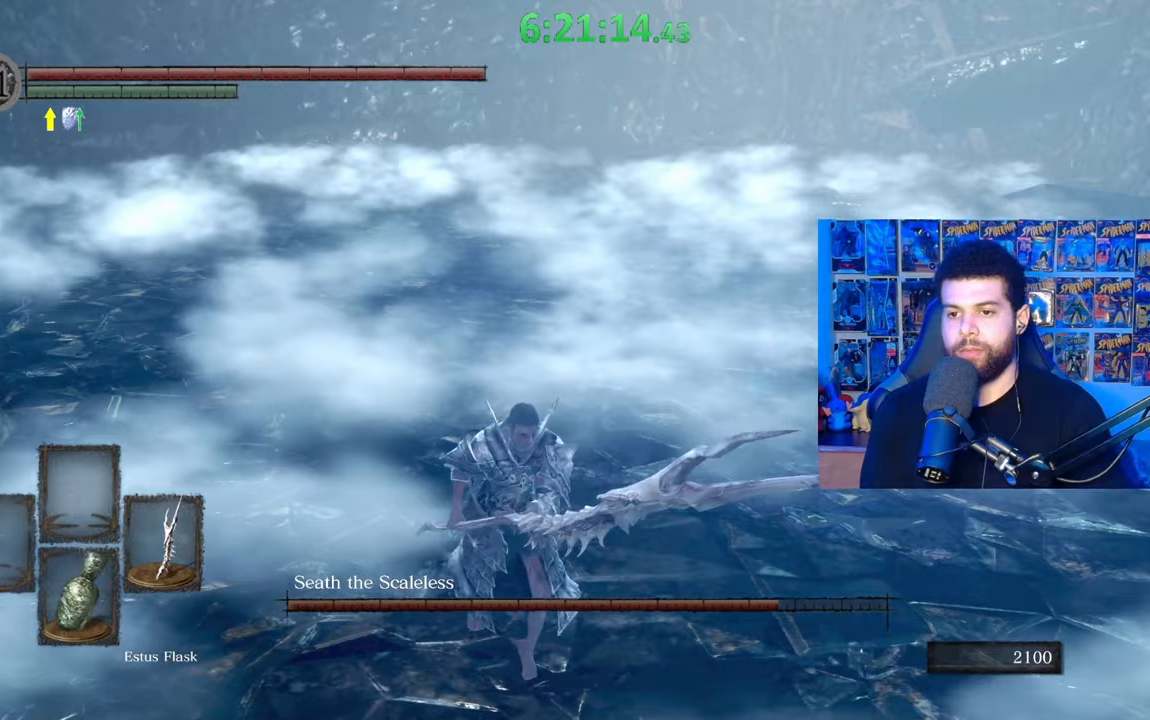
{"buttons": [], "left_stick": "up", "right_stick": "center", "events": [[117, "right_stick", "up-left"], [183, "right_stick", "center"], [317, "left_stick", "left"], [417, "left_stick", "up"]]}
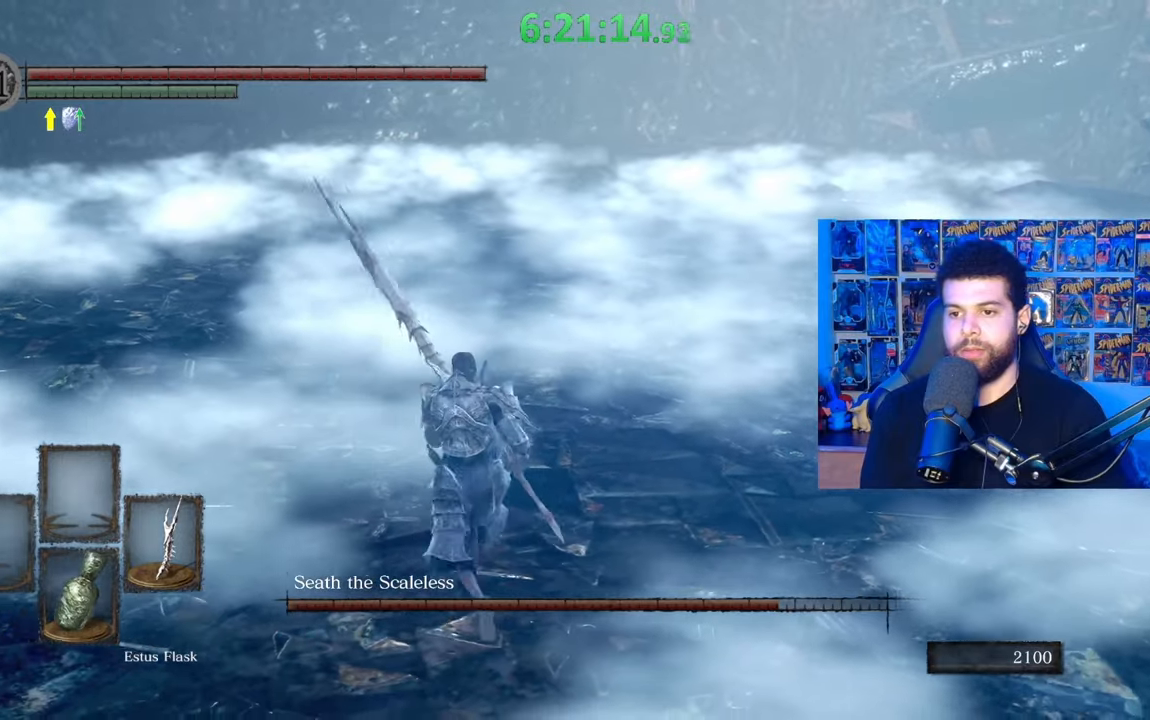
{"buttons": [], "left_stick": "right", "right_stick": "center", "events": [[133, "left_stick", "down-left"], [283, "left_stick", "down"], [467, "left_stick", "right"]]}
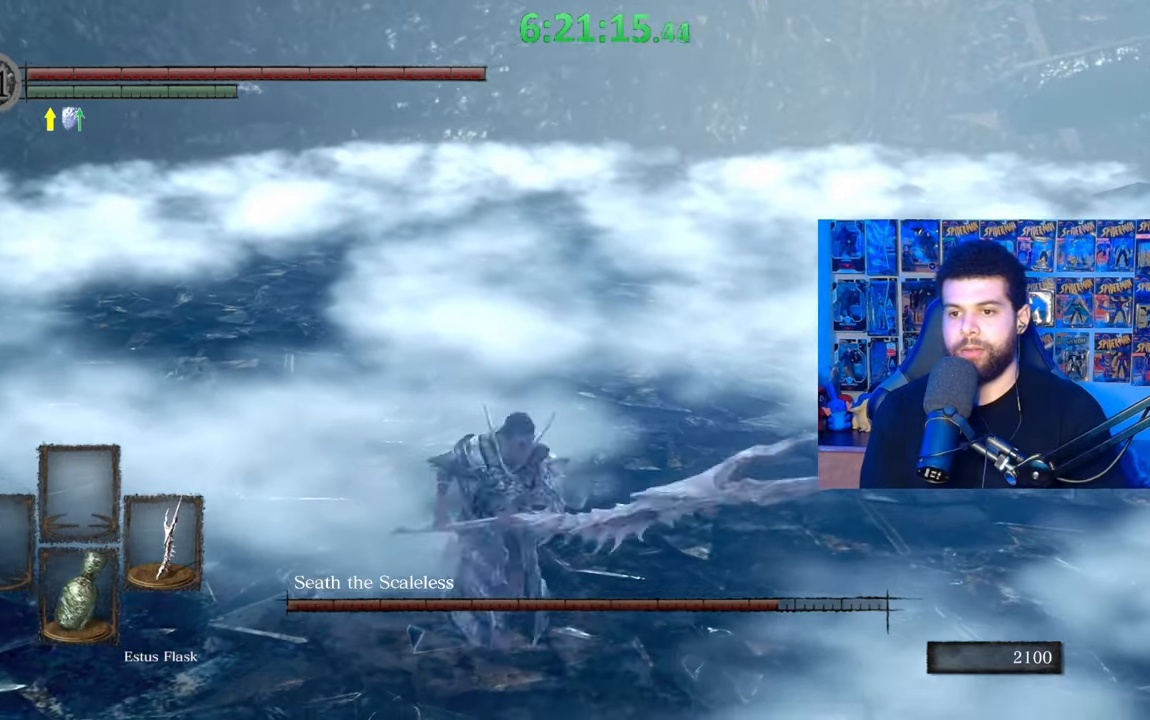
{"buttons": [], "left_stick": "left", "right_stick": "center", "events": [[17, "left_stick", "up-right"], [133, "left_stick", "up"], [483, "left_stick", "left"]]}
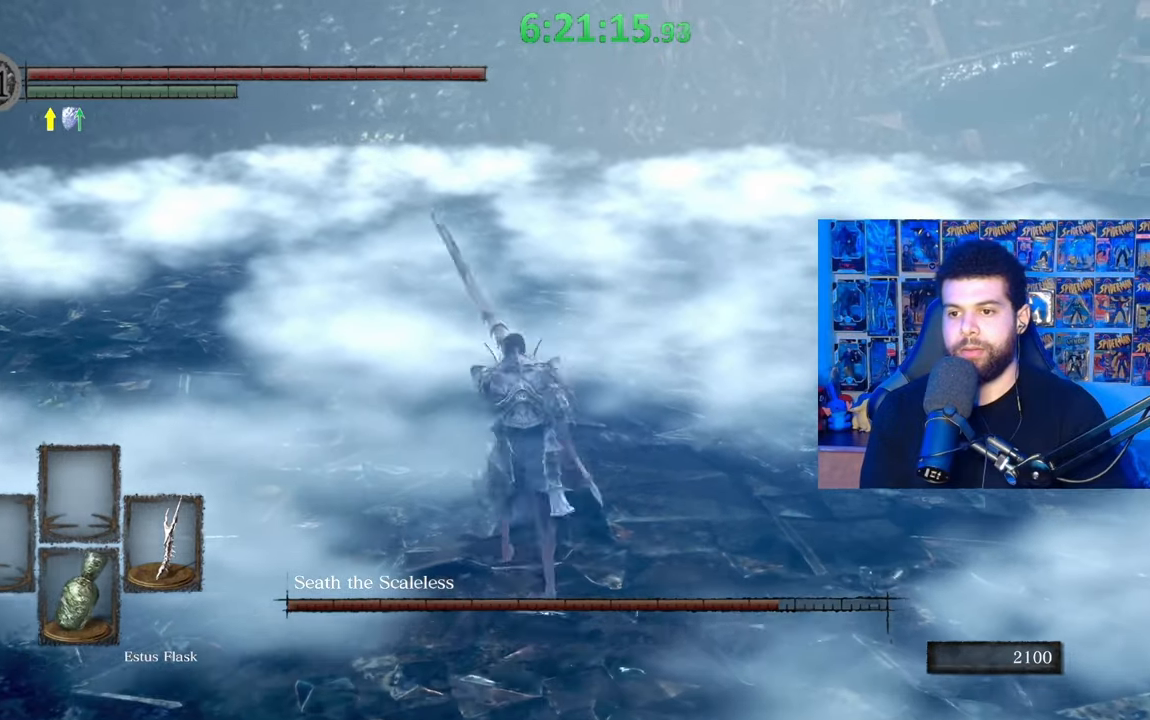
{"buttons": [], "left_stick": "right", "right_stick": "center", "events": [[33, "left_stick", "down-left"], [133, "left_stick", "down"], [467, "left_stick", "right"]]}
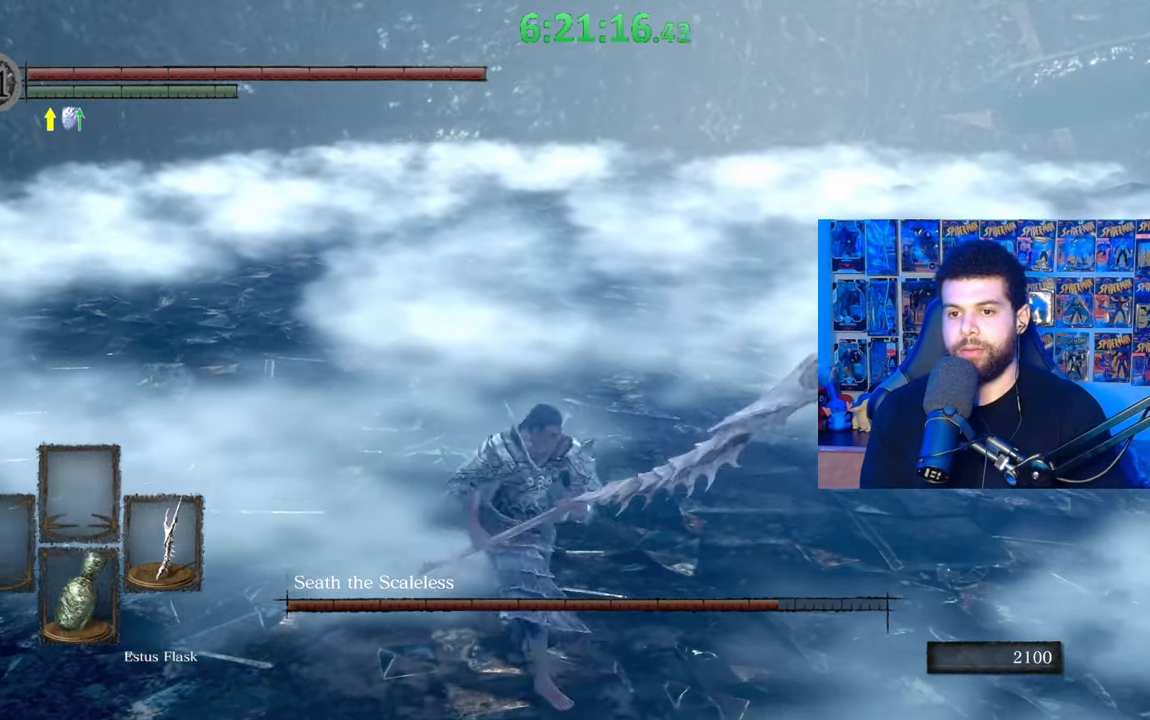
{"buttons": [], "left_stick": "down-left", "right_stick": "right", "events": [[83, "left_stick", "up"], [283, "left_stick", "left"], [333, "left_stick", "down-left"], [483, "right_stick", "right"]]}
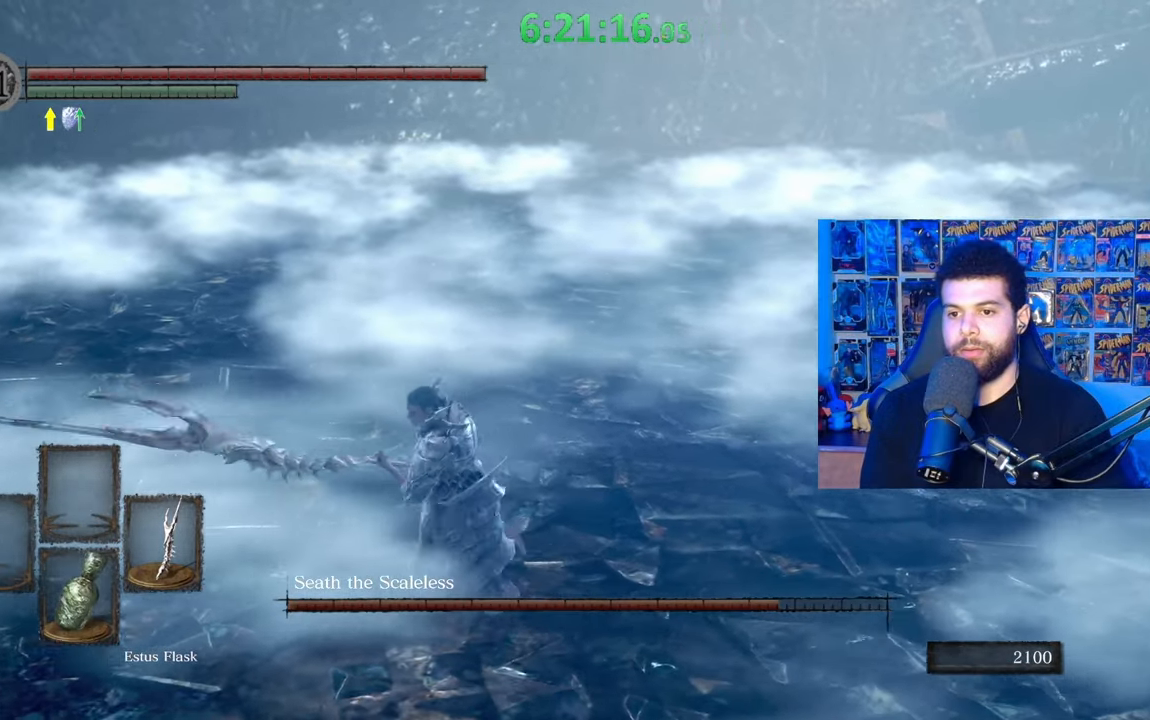
{"buttons": ["B"], "left_stick": "down", "right_stick": "center", "events": [[100, "right_stick", "center"], [117, "left_stick", "down"], [183, "B", "down"]]}
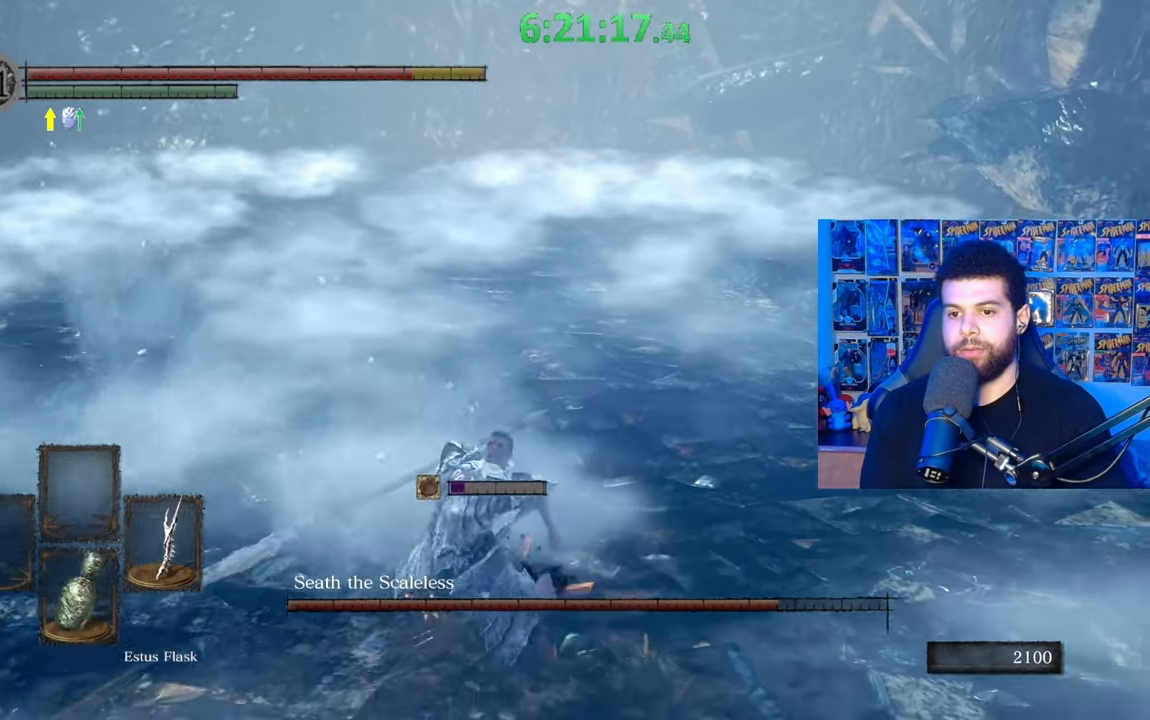
{"buttons": [], "left_stick": "left", "right_stick": "right", "events": [[33, "B", "up"], [117, "B", "down"], [183, "B", "up"], [283, "left_stick", "center"], [333, "right_stick", "left"], [433, "right_stick", "right"], [483, "left_stick", "left"]]}
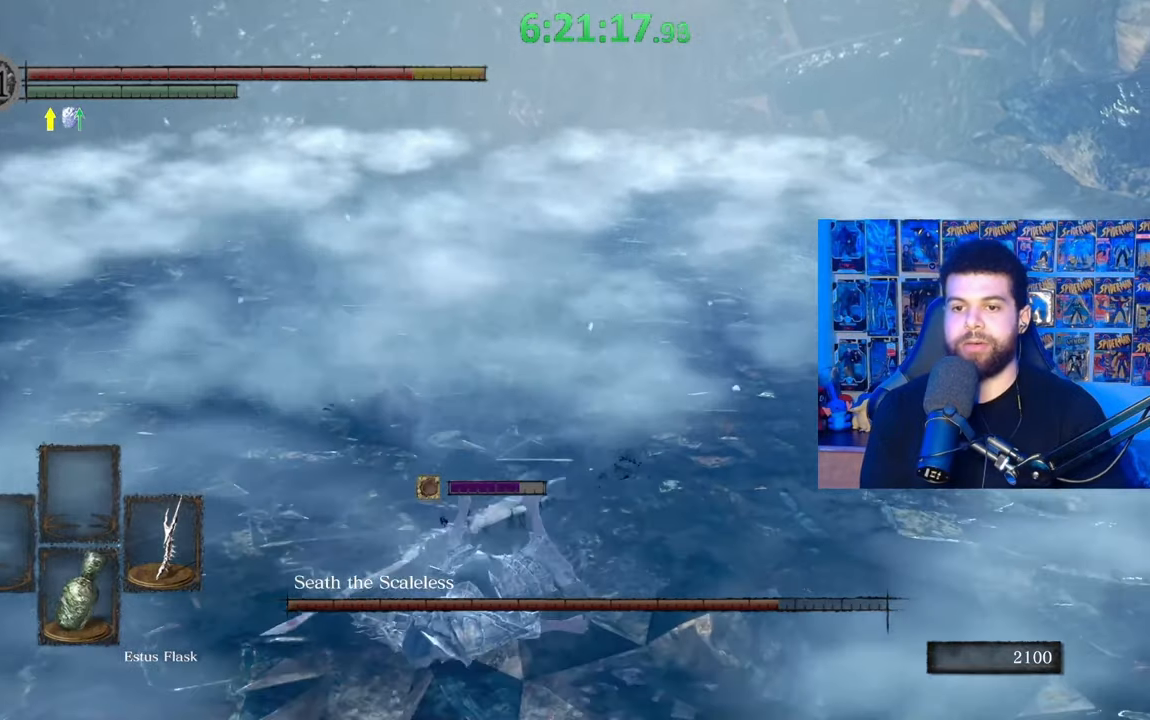
{"buttons": [], "left_stick": "down-left", "right_stick": "center", "events": [[17, "right_stick", "center"], [33, "left_stick", "up-left"], [167, "B", "down"], [267, "B", "up"], [367, "left_stick", "down-left"], [383, "B", "down"], [433, "B", "up"]]}
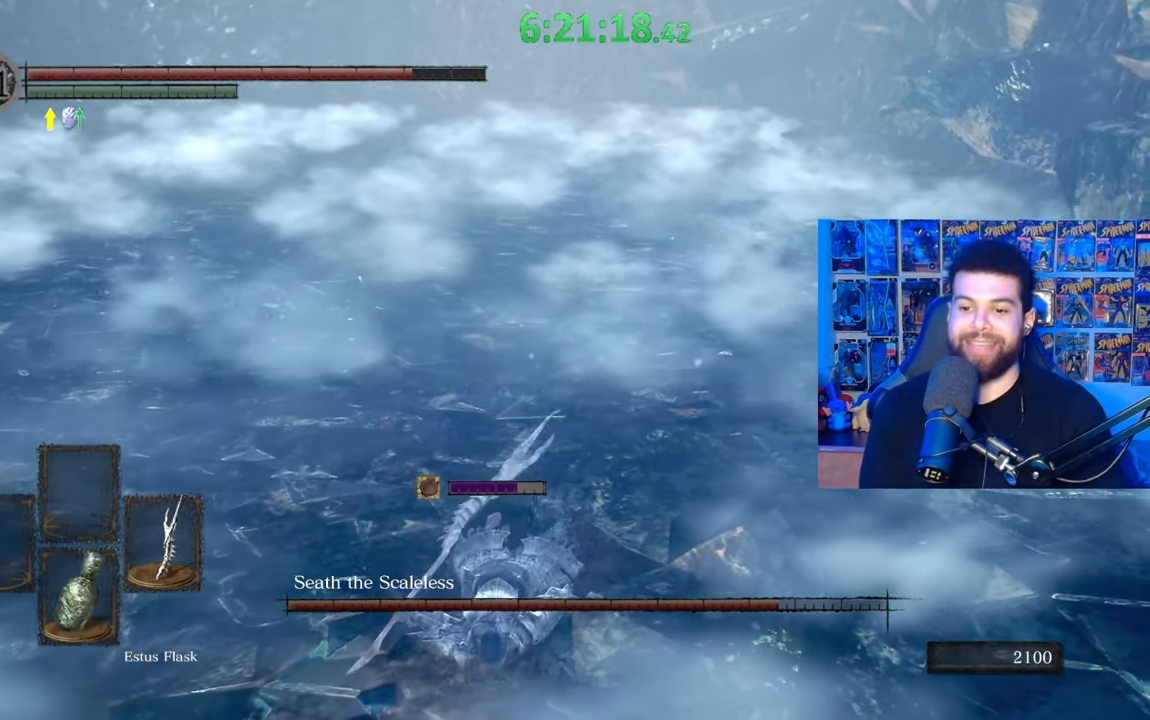
{"buttons": [], "left_stick": "down-left", "right_stick": "center", "events": [[33, "B", "down"], [117, "B", "up"], [183, "B", "down"], [283, "B", "up"], [367, "B", "down"], [433, "B", "up"]]}
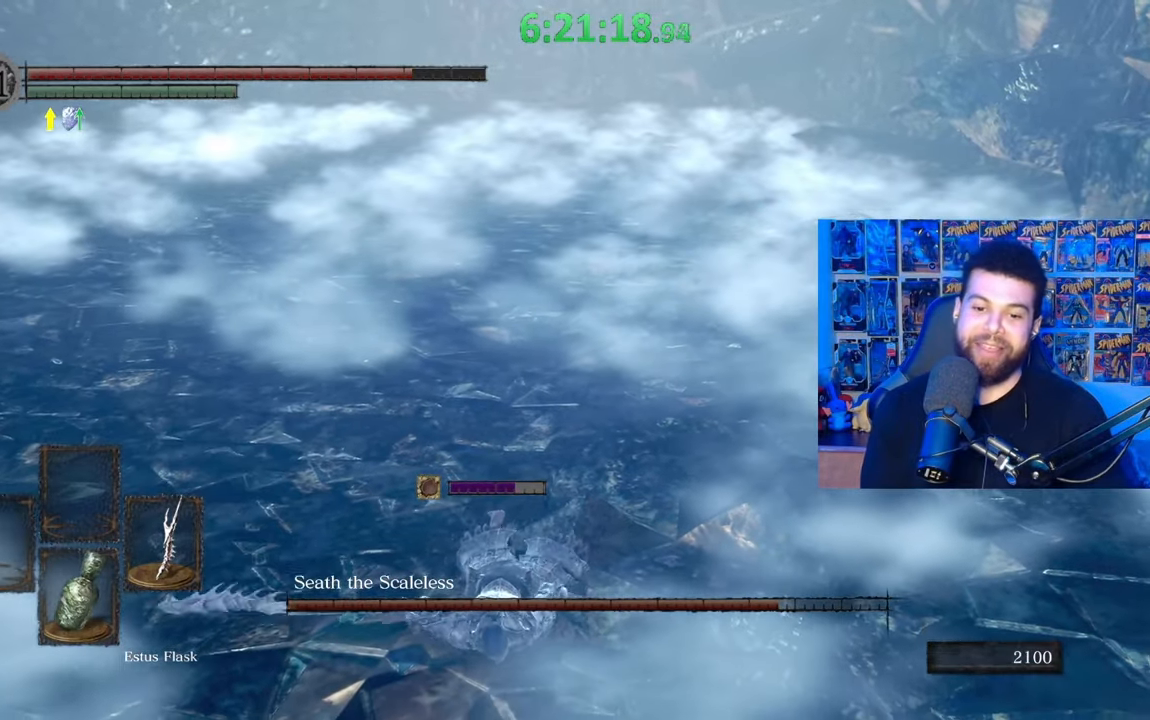
{"buttons": [], "left_stick": "down-left", "right_stick": "right", "events": [[33, "B", "down"], [117, "B", "up"], [183, "B", "down"], [283, "B", "up"], [467, "right_stick", "right"]]}
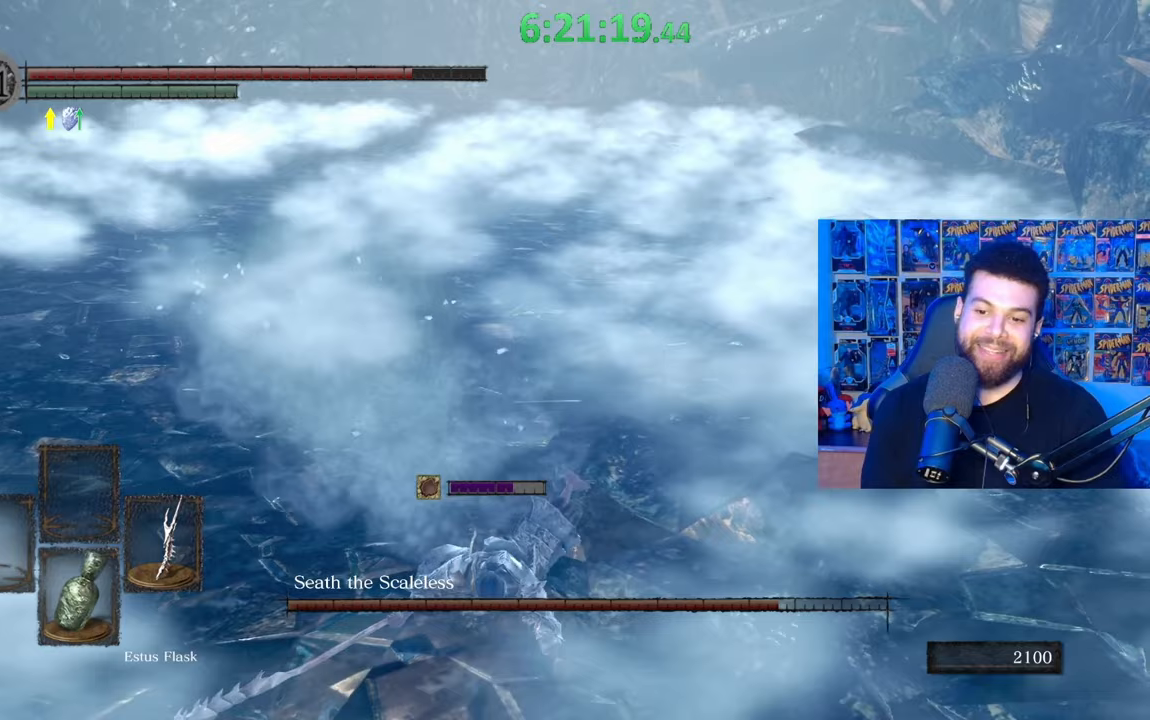
{"buttons": [], "left_stick": "down-left", "right_stick": "center", "events": [[17, "right_stick", "center"], [167, "B", "down"], [233, "B", "up"], [417, "right_stick", "right"], [467, "right_stick", "center"]]}
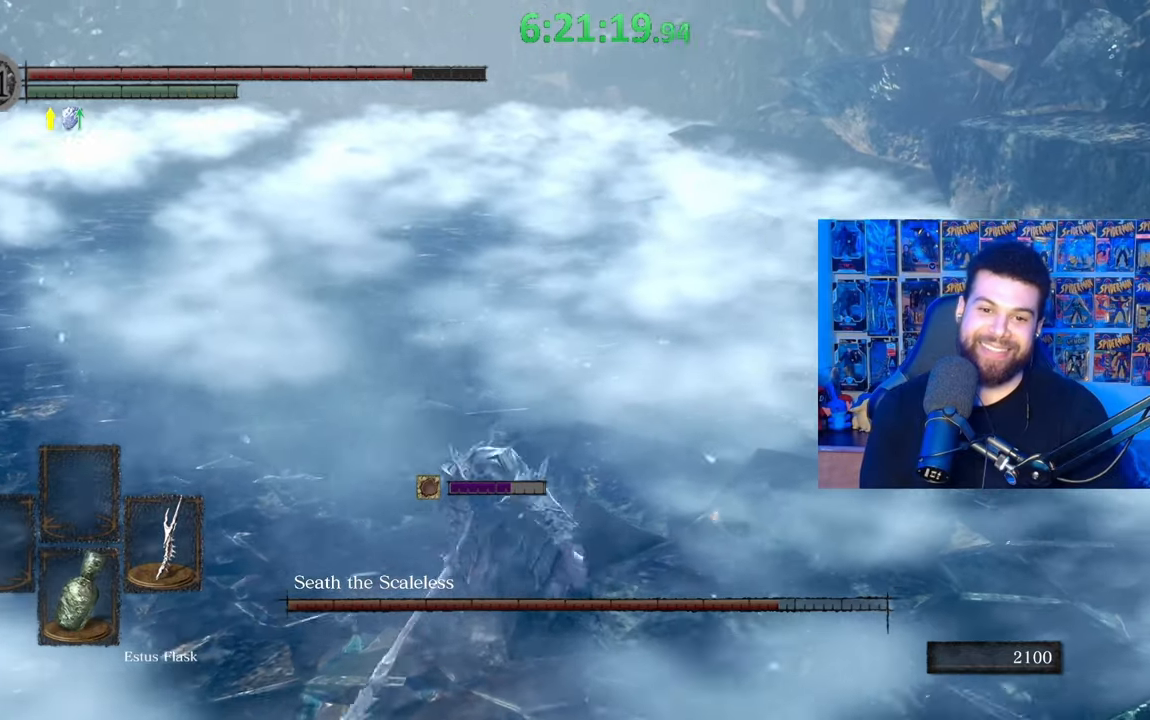
{"buttons": ["B"], "left_stick": "up", "right_stick": "center", "events": [[67, "B", "down"], [133, "left_stick", "up-left"], [367, "right_stick", "left"], [383, "left_stick", "up"], [433, "right_stick", "center"]]}
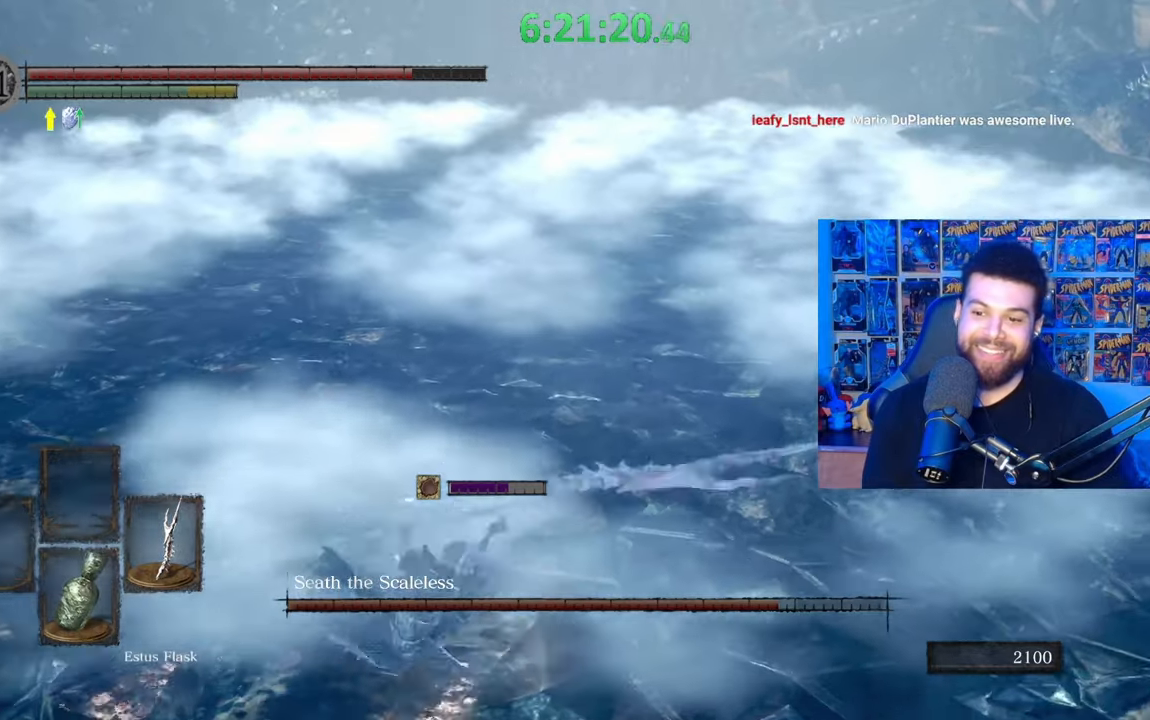
{"buttons": ["B"], "left_stick": "up", "right_stick": "center", "events": [[83, "right_stick", "right"], [133, "right_stick", "center"]]}
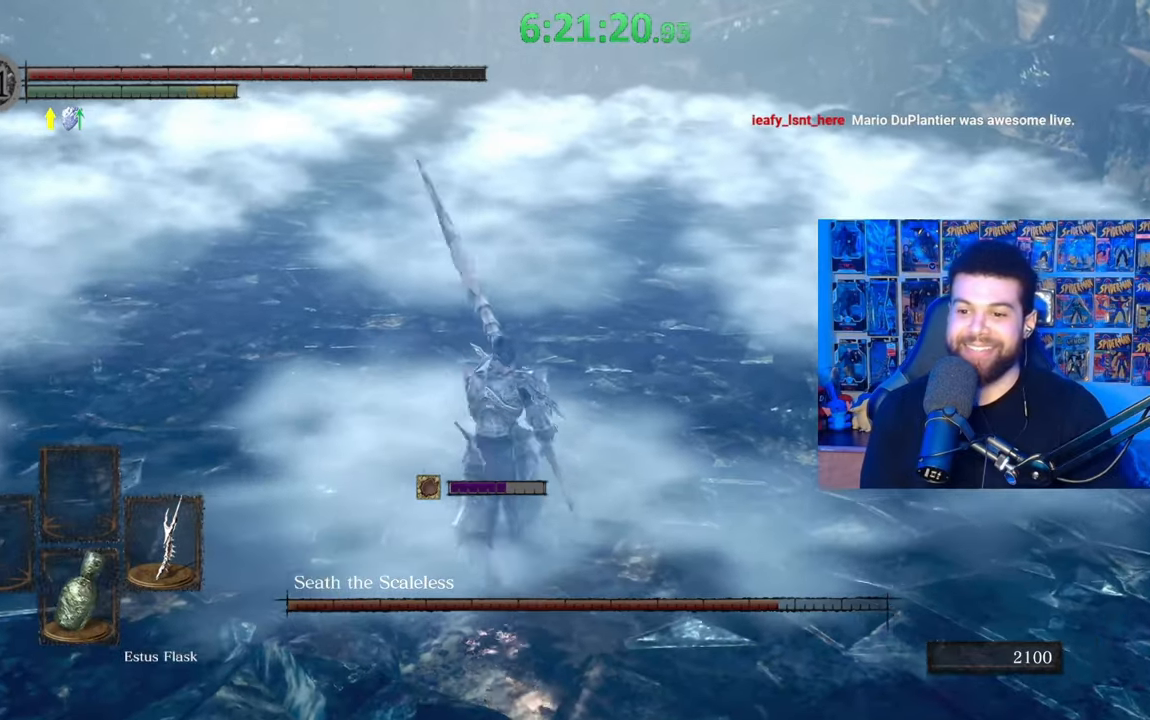
{"buttons": ["B"], "left_stick": "up", "right_stick": "center", "events": [[283, "R1", "down"], [467, "R1", "up"]]}
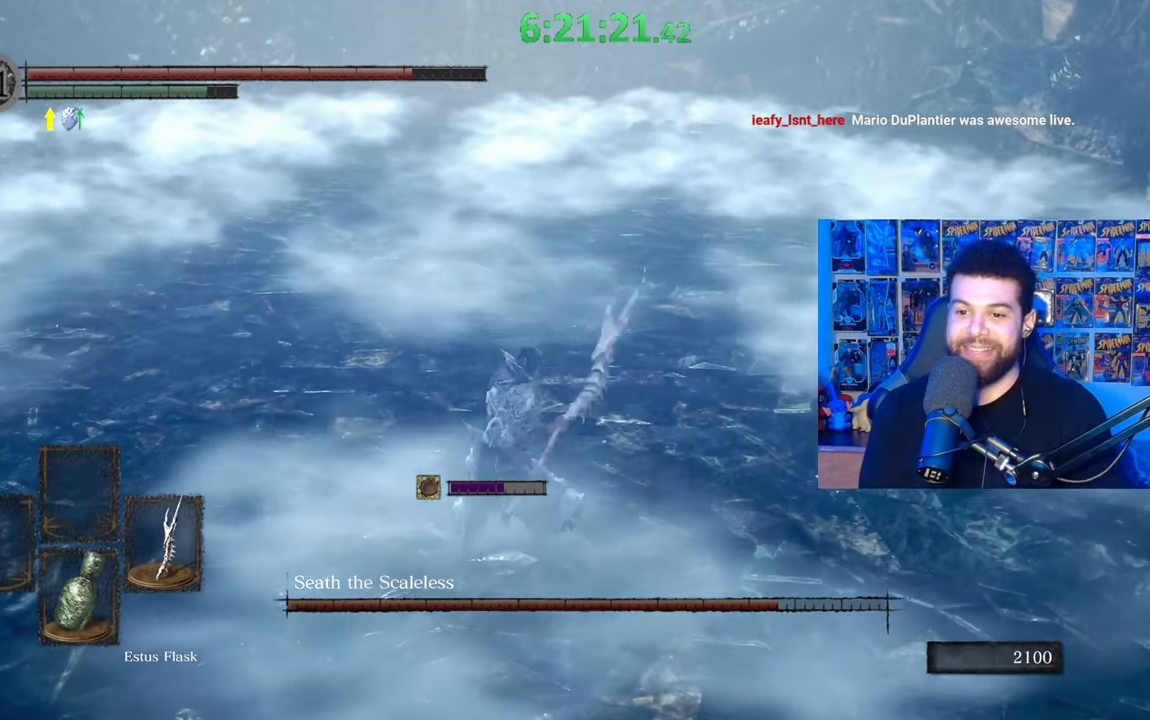
{"buttons": [], "left_stick": "up", "right_stick": "right", "events": [[17, "B", "up"], [467, "right_stick", "right"]]}
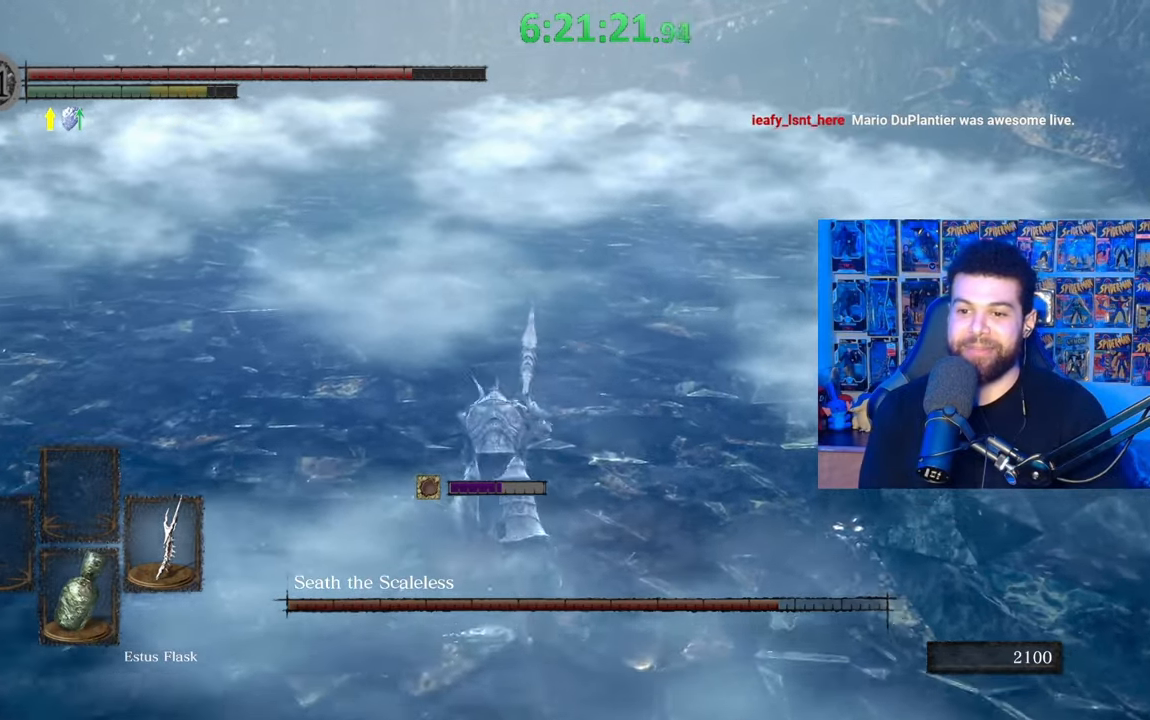
{"buttons": [], "left_stick": "down", "right_stick": "center", "events": [[83, "left_stick", "left"], [83, "right_stick", "center"], [133, "B", "down"], [133, "left_stick", "down-left"], [233, "B", "up"], [283, "B", "down"], [383, "B", "up"], [433, "left_stick", "down"]]}
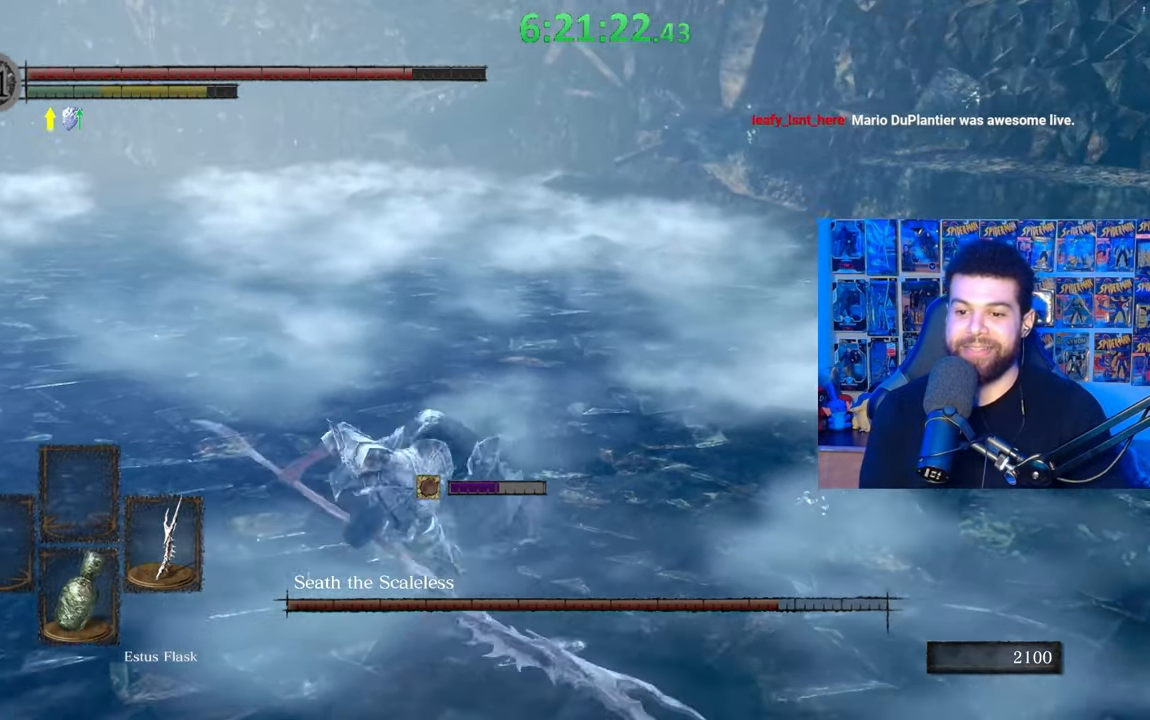
{"buttons": ["B"], "left_stick": "down-left", "right_stick": "center", "events": [[117, "right_stick", "left"], [217, "right_stick", "center"], [283, "B", "down"], [333, "left_stick", "down-left"], [367, "B", "up"], [433, "B", "down"]]}
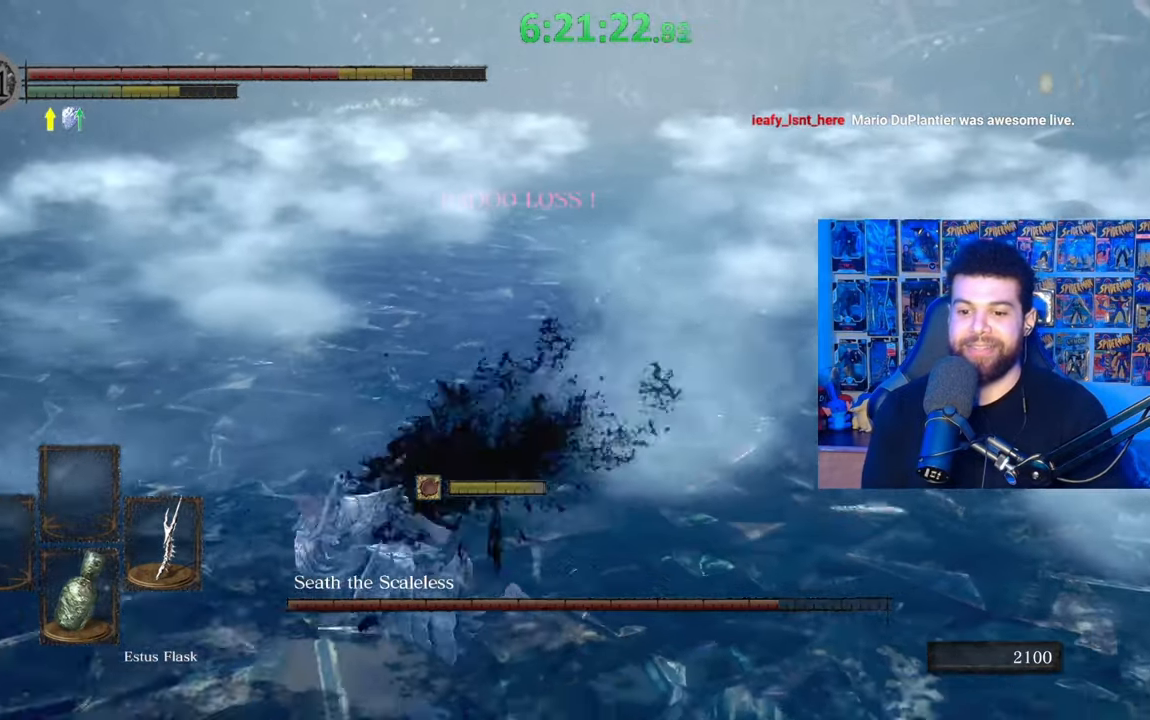
{"buttons": ["DPAD_DOWN"], "left_stick": "down-left", "right_stick": "center", "events": [[33, "B", "up"], [233, "right_stick", "right"], [433, "right_stick", "center"], [467, "DPAD_DOWN", "down"]]}
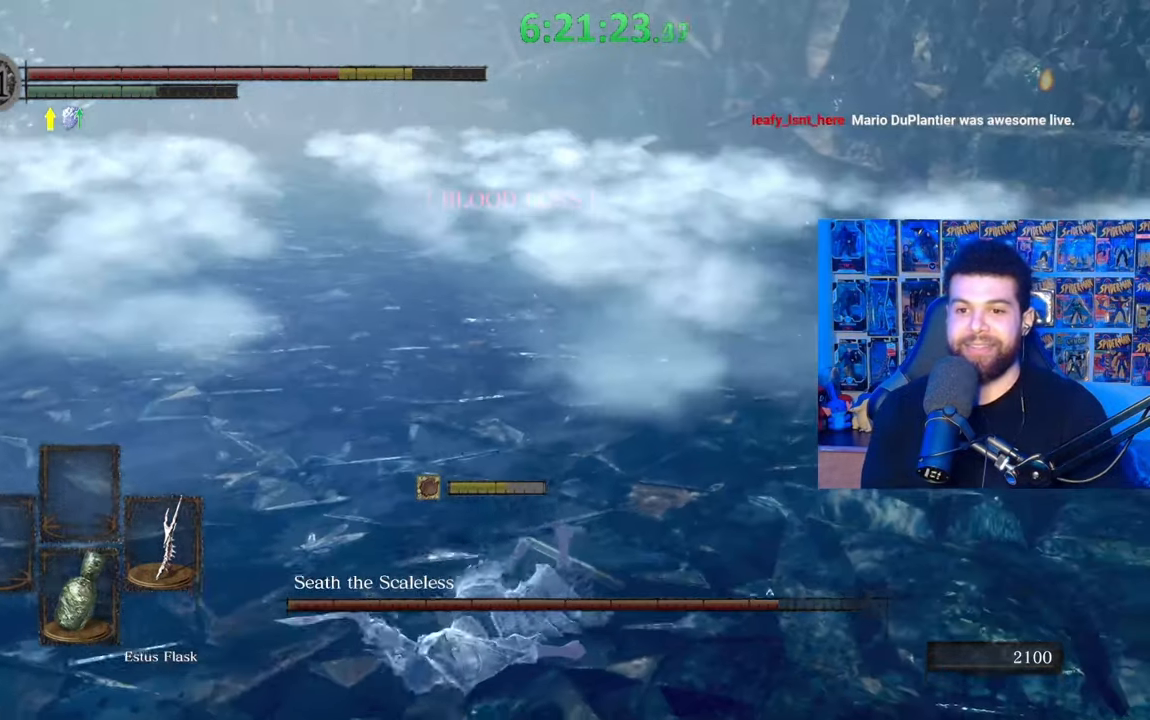
{"buttons": ["DPAD_DOWN"], "left_stick": "center", "right_stick": "center", "events": [[83, "DPAD_DOWN", "up"], [383, "left_stick", "center"], [483, "DPAD_DOWN", "down"]]}
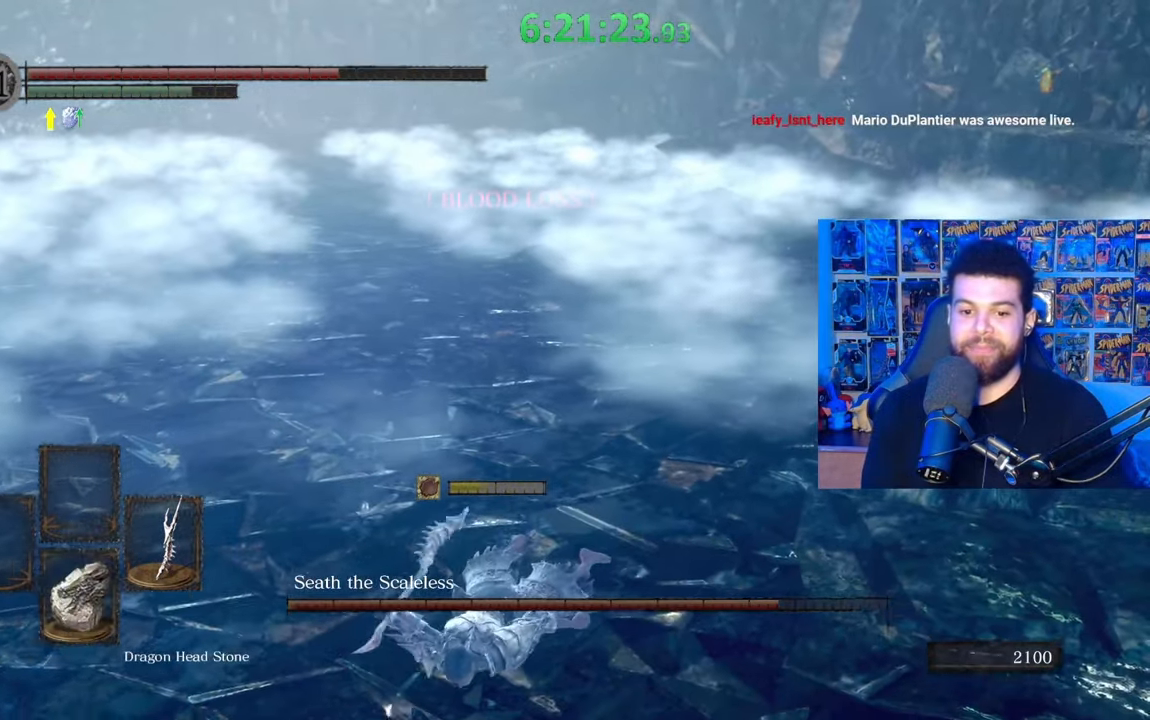
{"buttons": [], "left_stick": "center", "right_stick": "center", "events": [[117, "DPAD_DOWN", "up"]]}
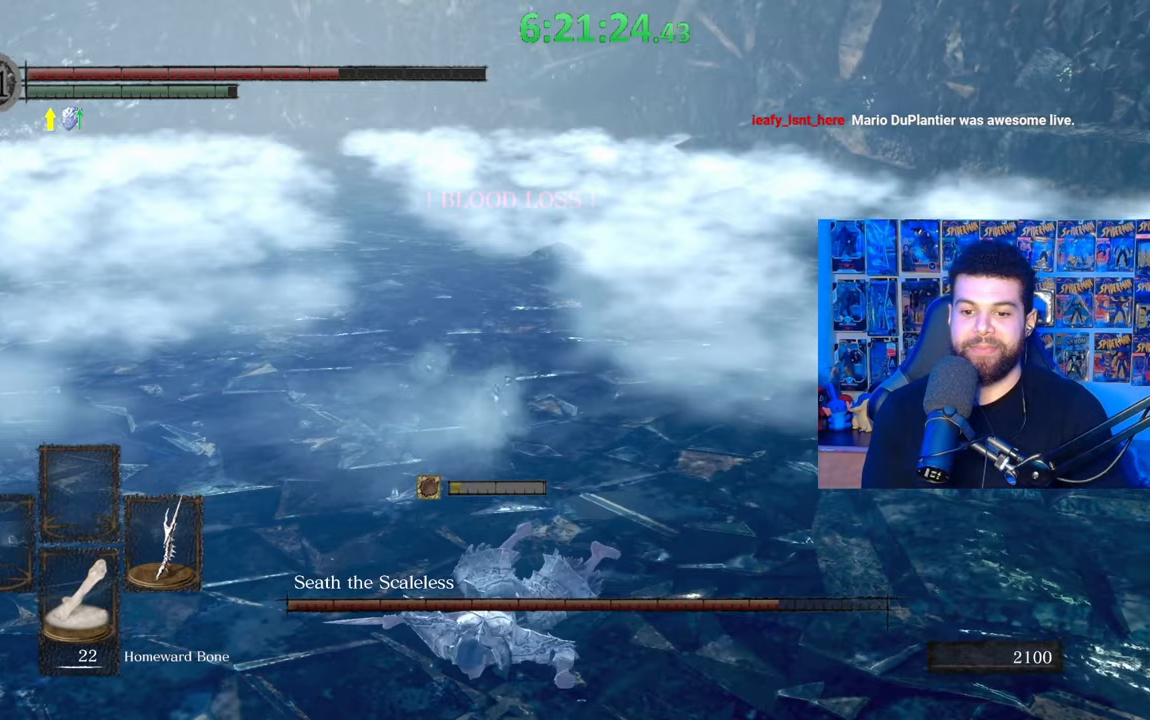
{"buttons": [], "left_stick": "left", "right_stick": "center", "events": [[467, "left_stick", "left"]]}
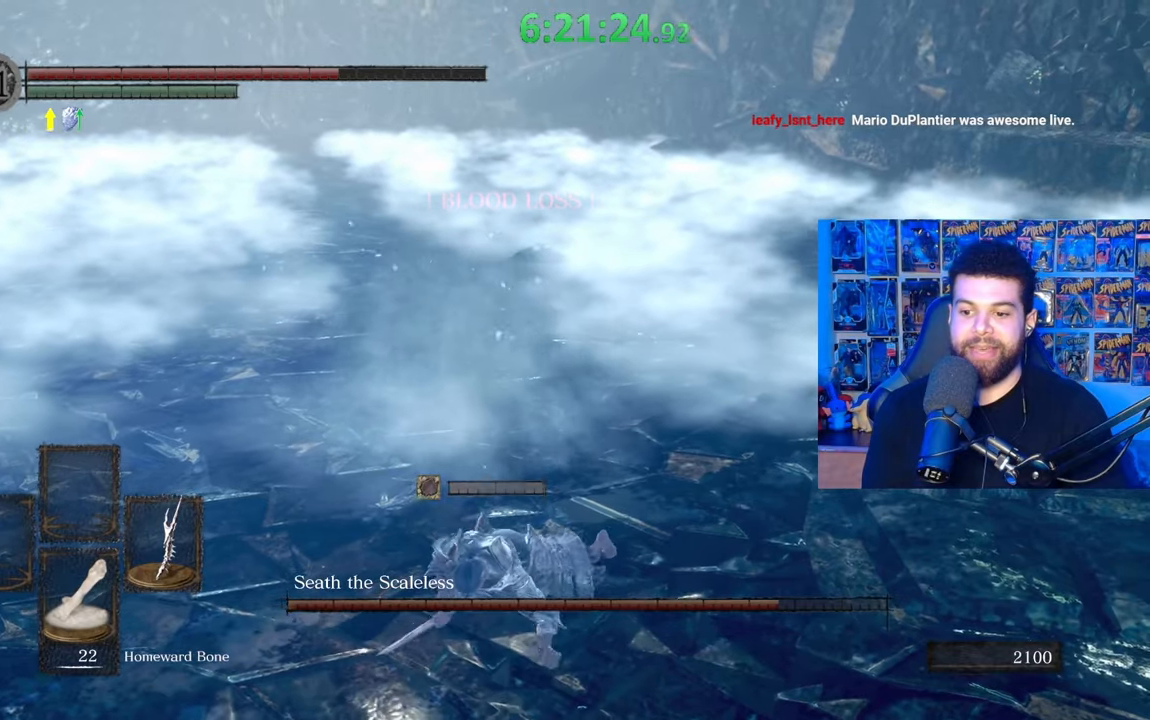
{"buttons": ["B"], "left_stick": "left", "right_stick": "center", "events": [[433, "B", "down"]]}
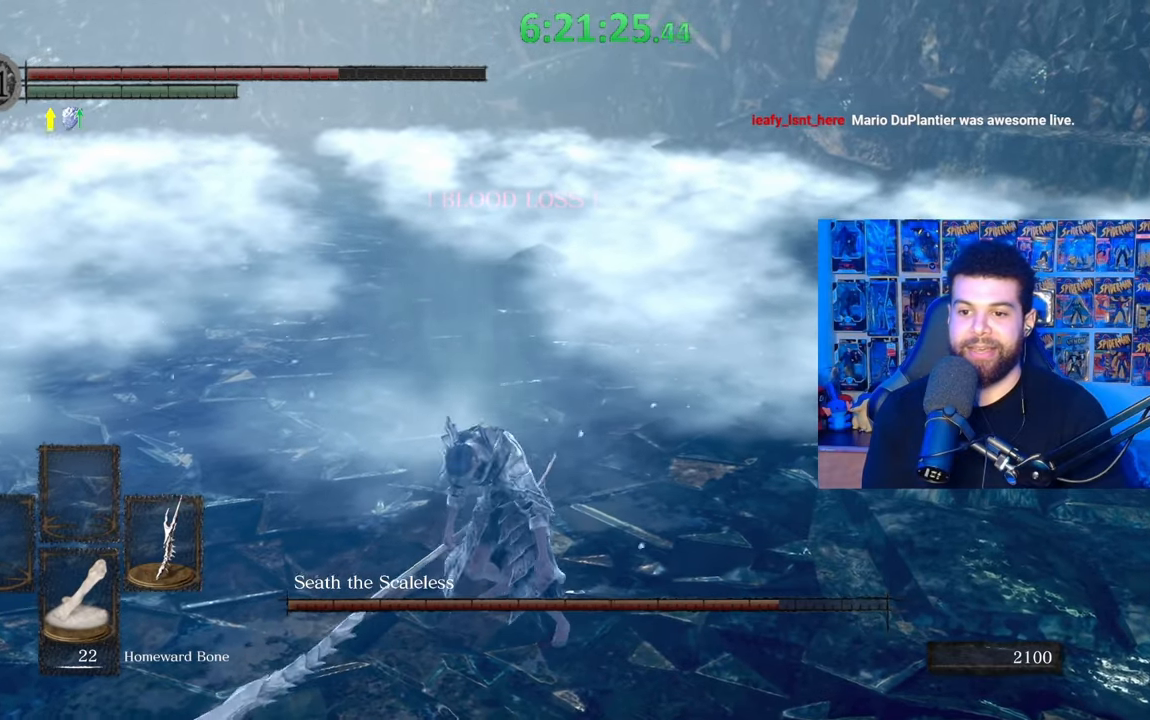
{"buttons": ["B"], "left_stick": "left", "right_stick": "center", "events": [[67, "left_stick", "down-left"], [383, "left_stick", "left"], [417, "right_stick", "right"], [467, "right_stick", "center"]]}
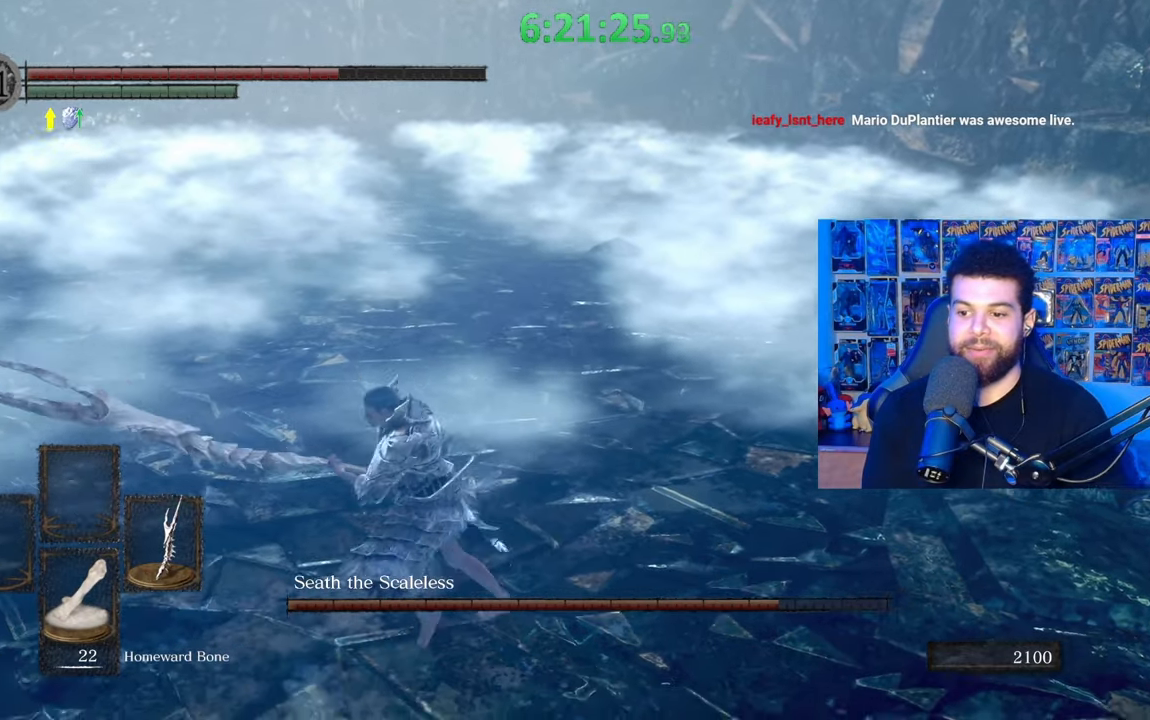
{"buttons": ["B"], "left_stick": "up-left", "right_stick": "right", "events": [[217, "right_stick", "right"], [383, "left_stick", "up-left"]]}
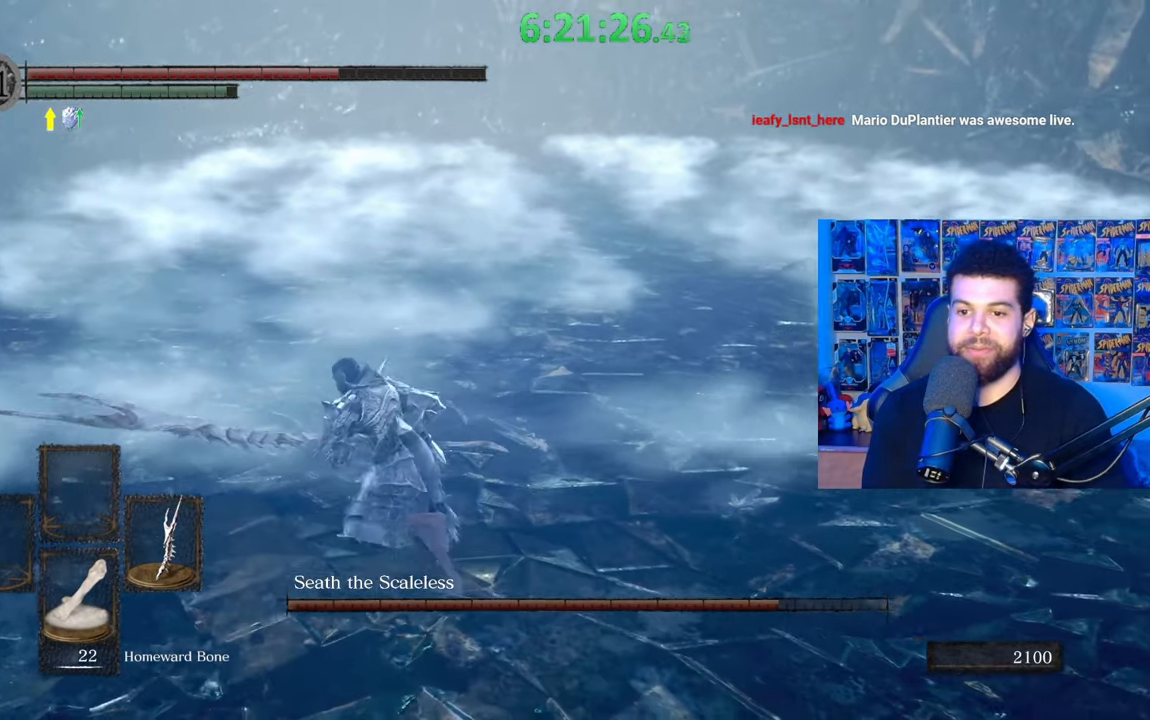
{"buttons": ["B"], "left_stick": "up-left", "right_stick": "right", "events": []}
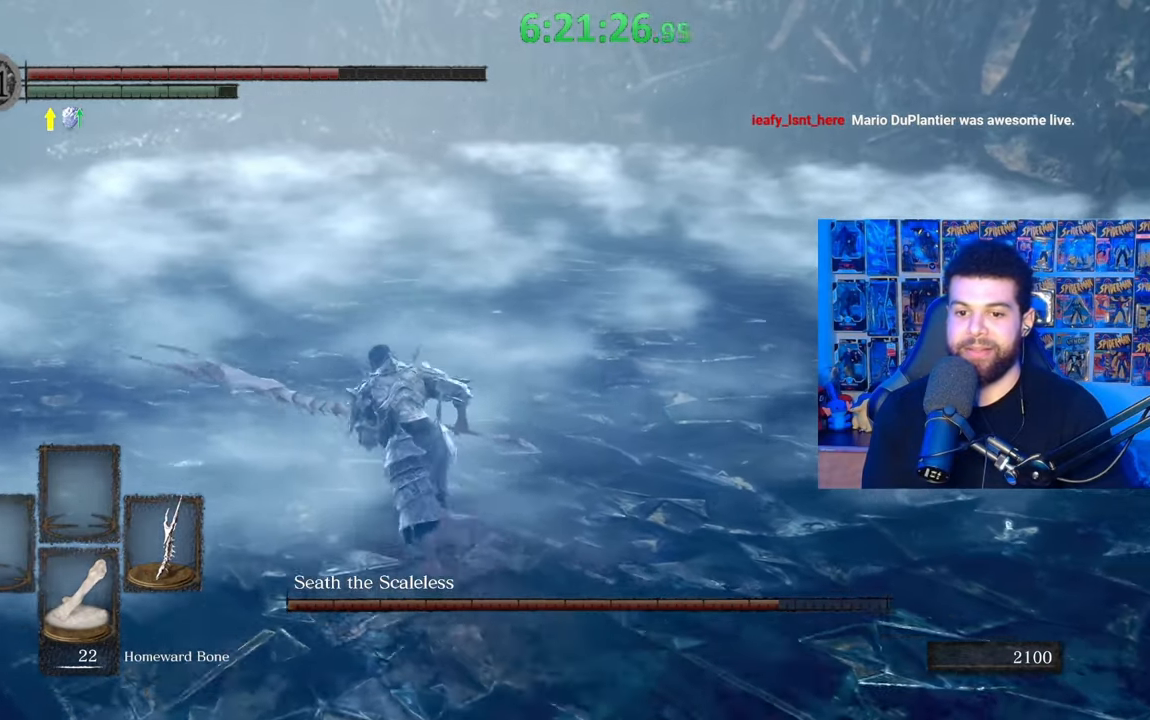
{"buttons": ["B"], "left_stick": "up-left", "right_stick": "right", "events": []}